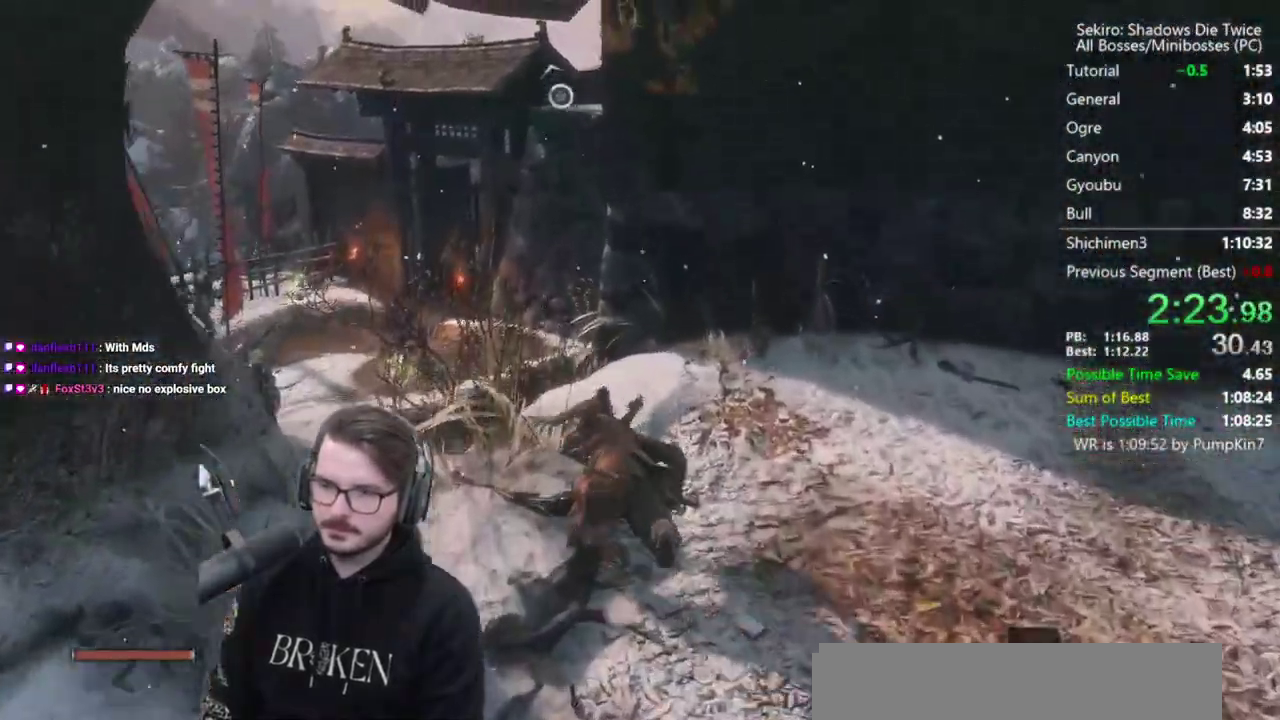
Gameplay with a controller (Xbox layout); each line is a JSON object with the inputs held at the frame after it. Not read: R2.
{"buttons": [], "left_stick": "center", "right_stick": "center"}
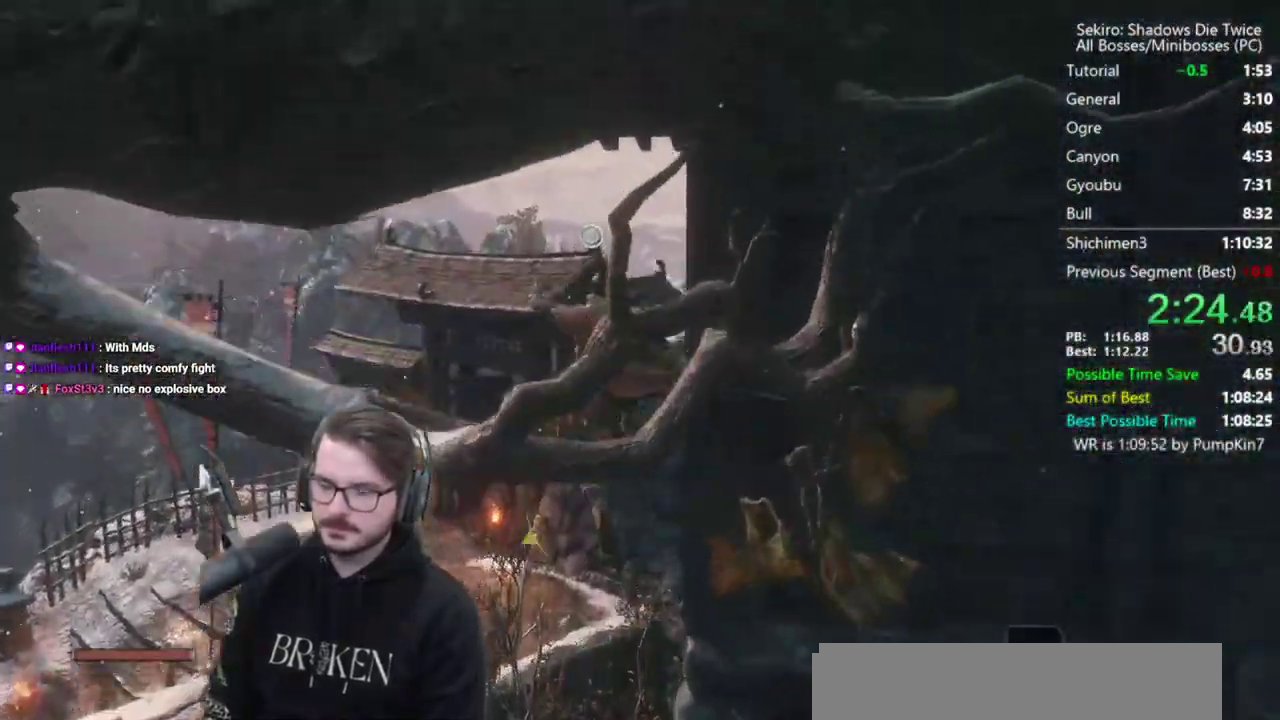
{"buttons": [], "left_stick": "up", "right_stick": "center"}
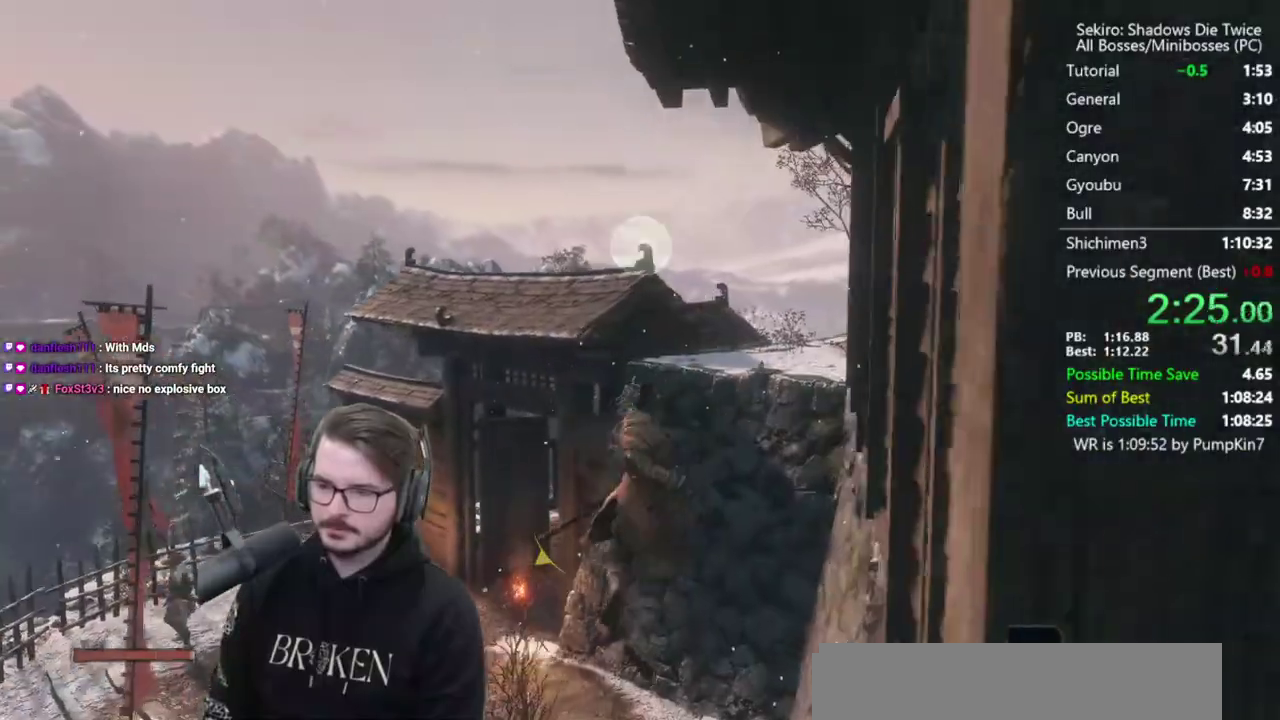
{"buttons": [], "left_stick": "up", "right_stick": "right"}
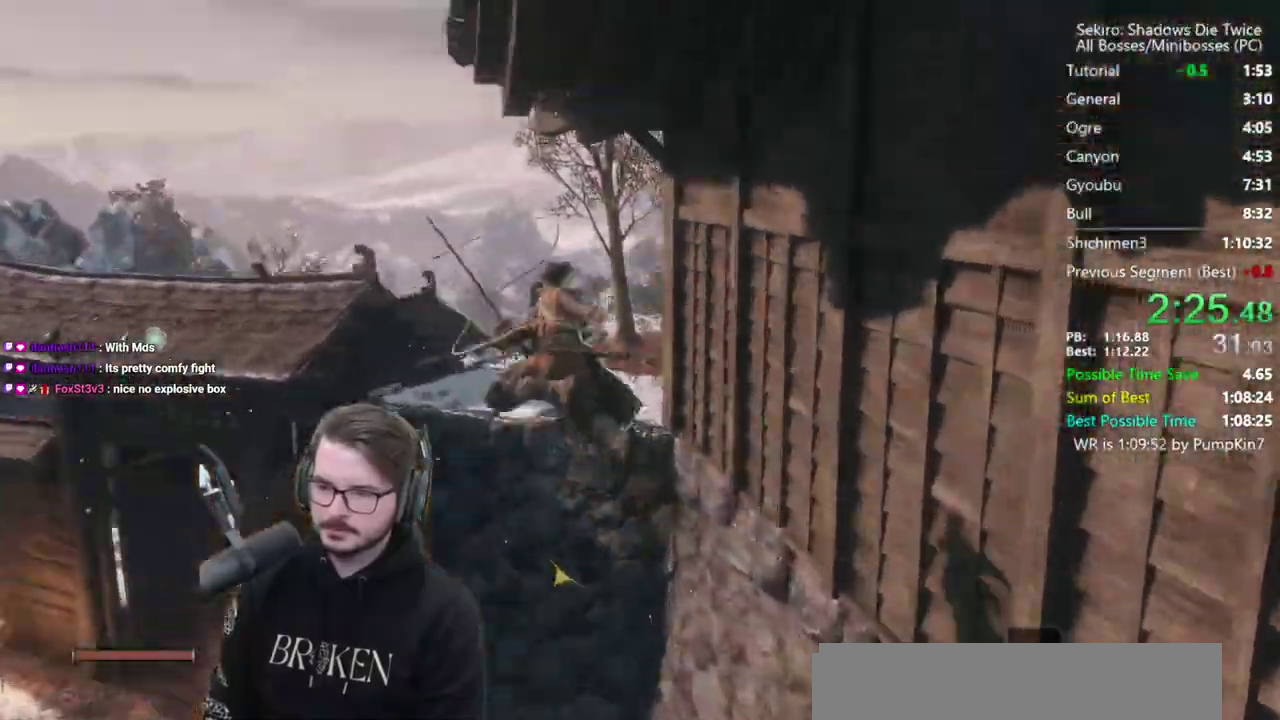
{"buttons": [], "left_stick": "up", "right_stick": "down-right"}
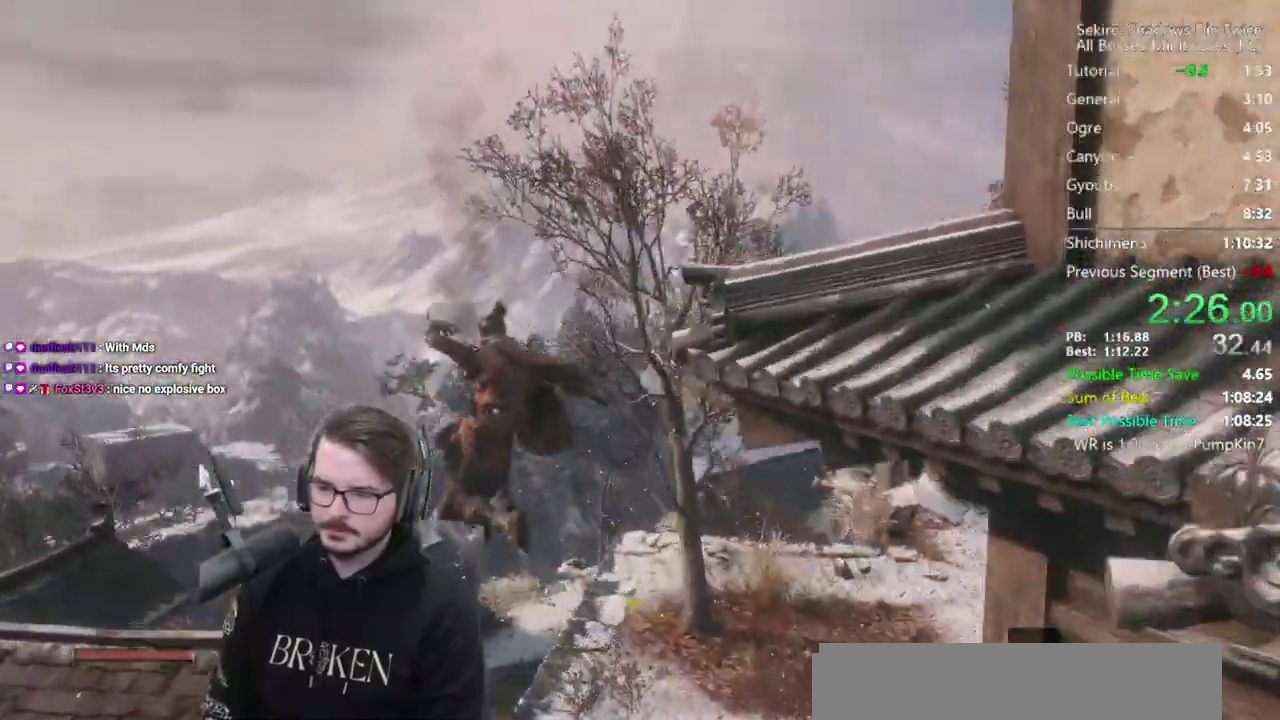
{"buttons": ["B"], "left_stick": "up", "right_stick": "center"}
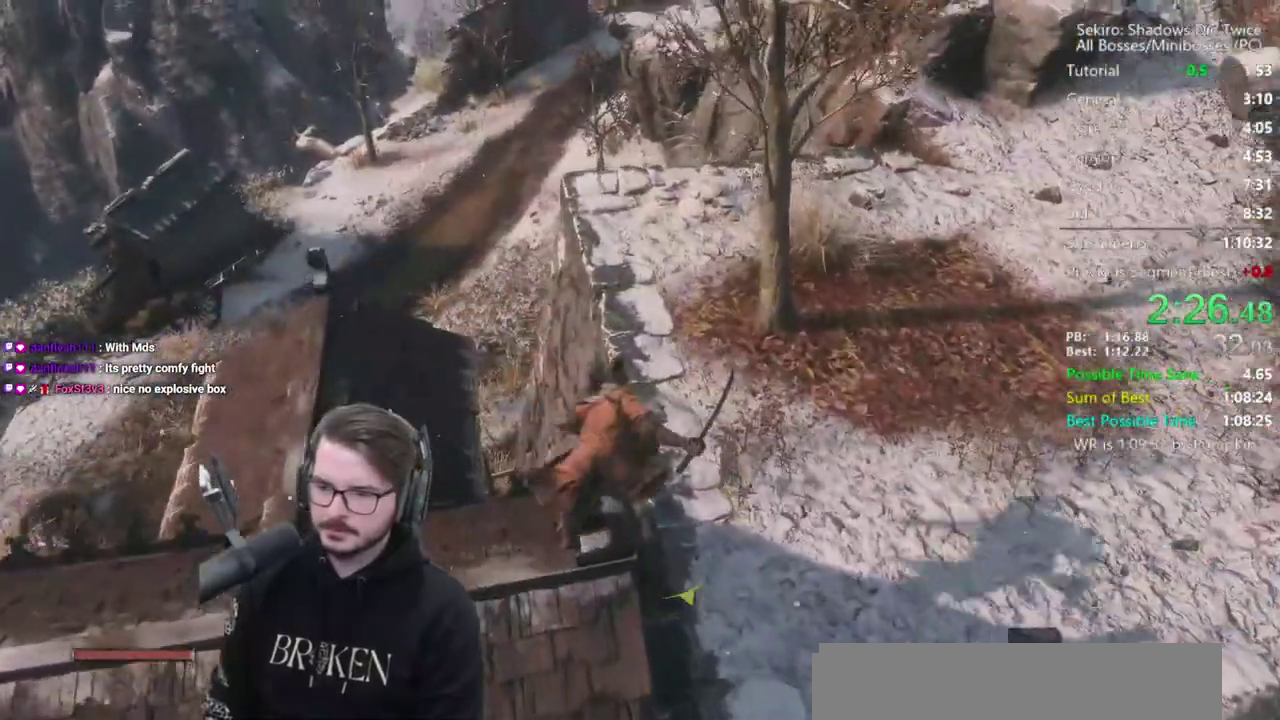
{"buttons": ["B"], "left_stick": "up", "right_stick": "center"}
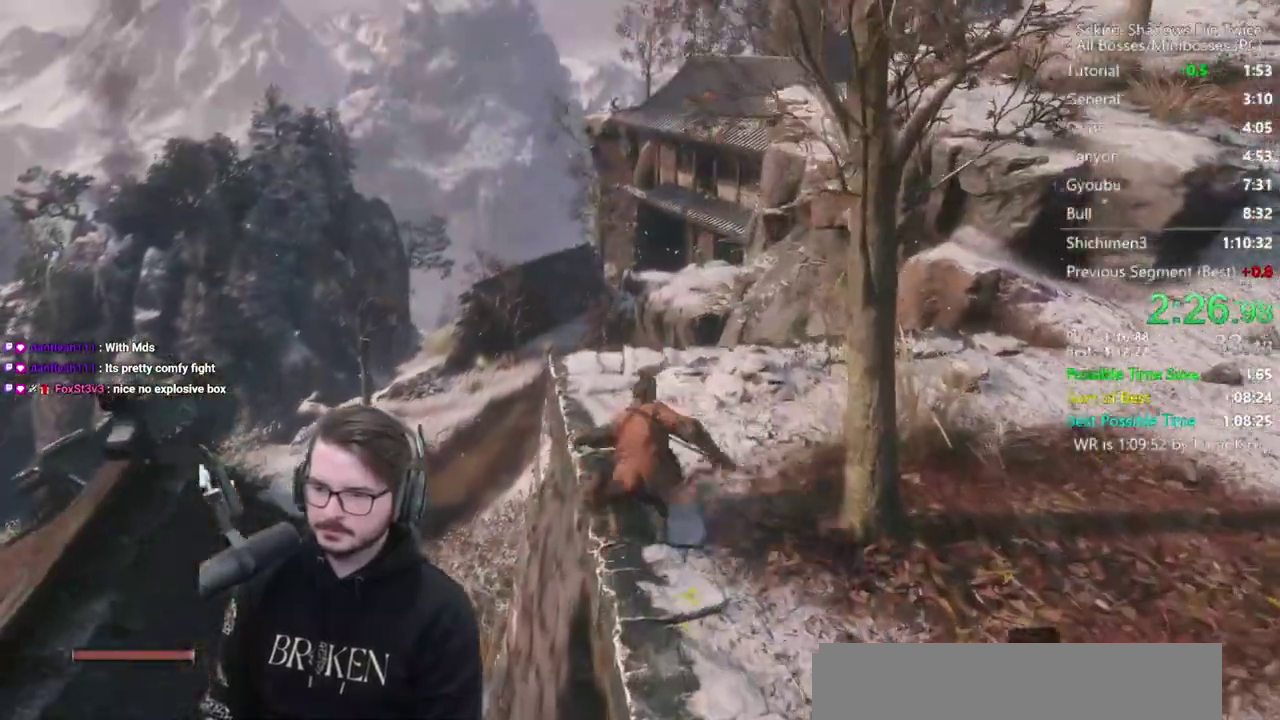
{"buttons": [], "left_stick": "up", "right_stick": "down"}
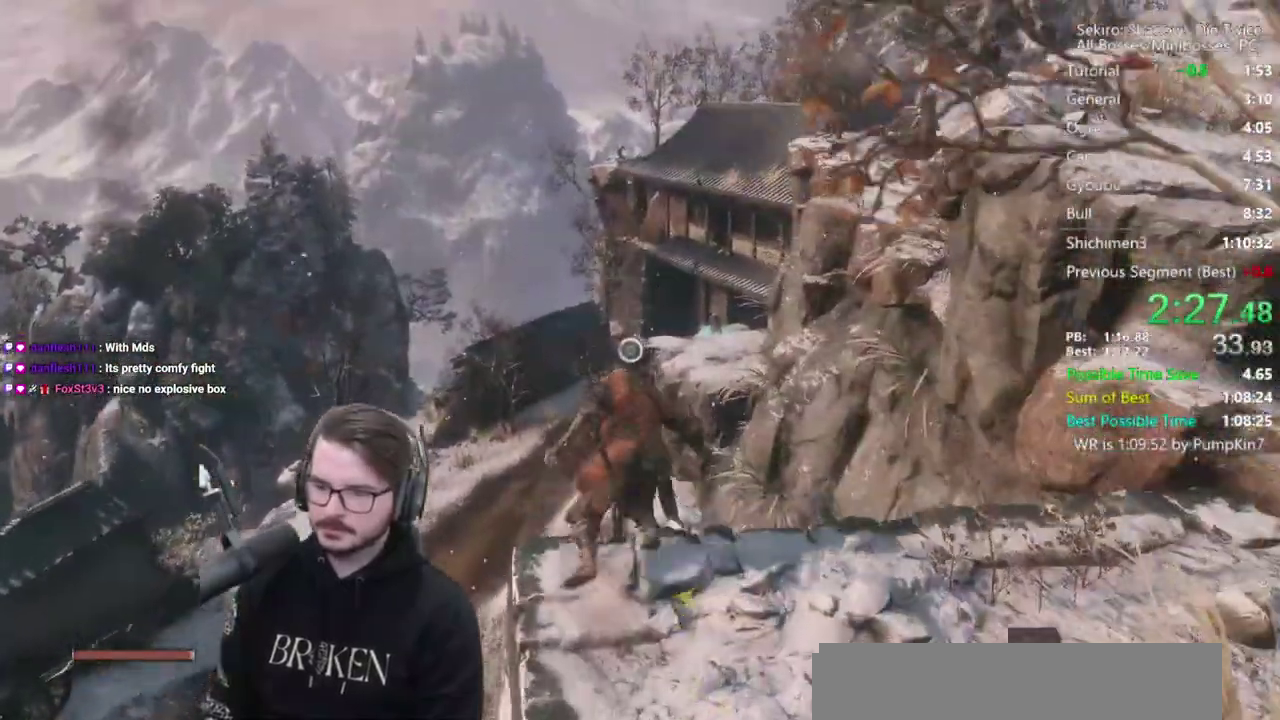
{"buttons": [], "left_stick": "up", "right_stick": "center"}
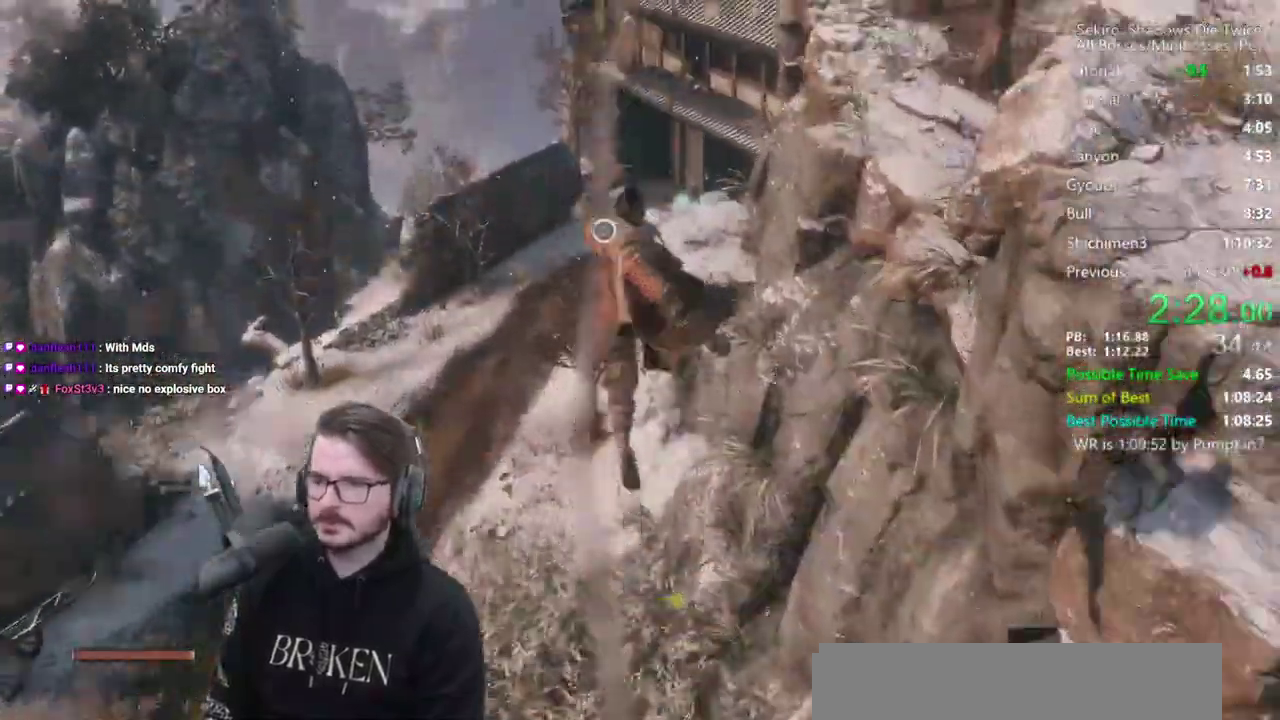
{"buttons": ["L2"], "left_stick": "up", "right_stick": "center"}
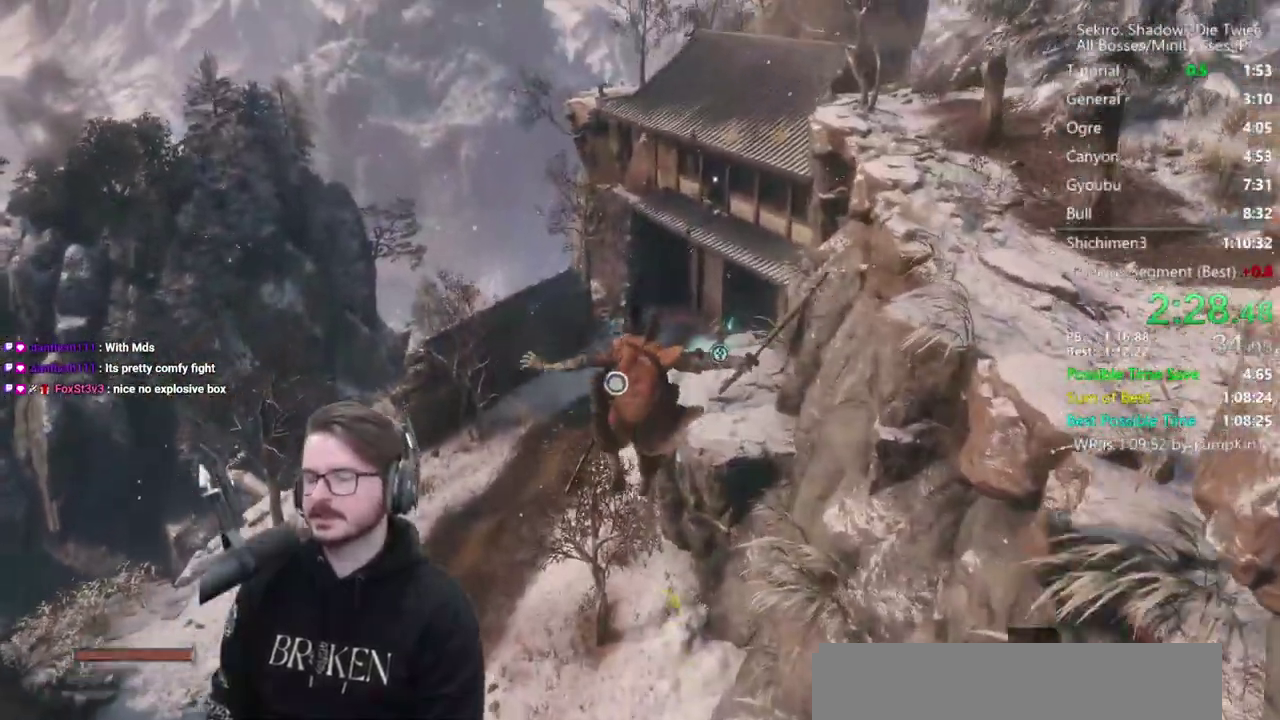
{"buttons": [], "left_stick": "center", "right_stick": "center"}
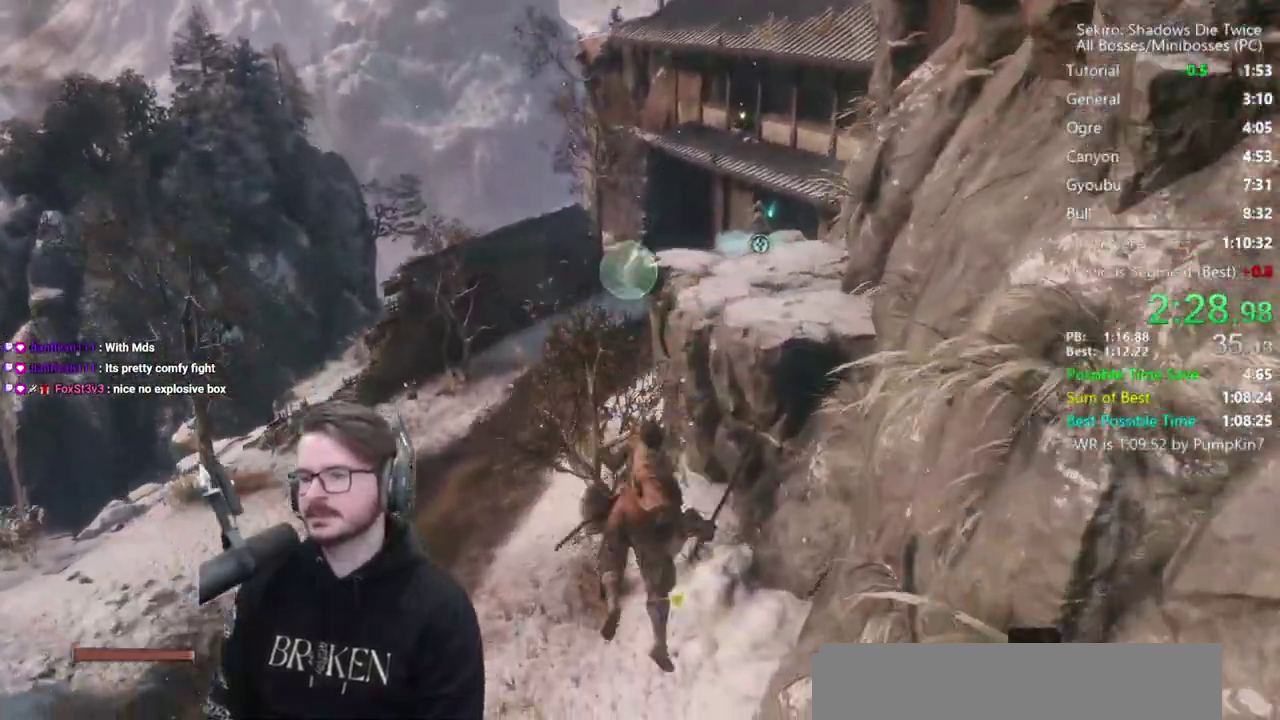
{"buttons": ["B"], "left_stick": "up", "right_stick": "down-right"}
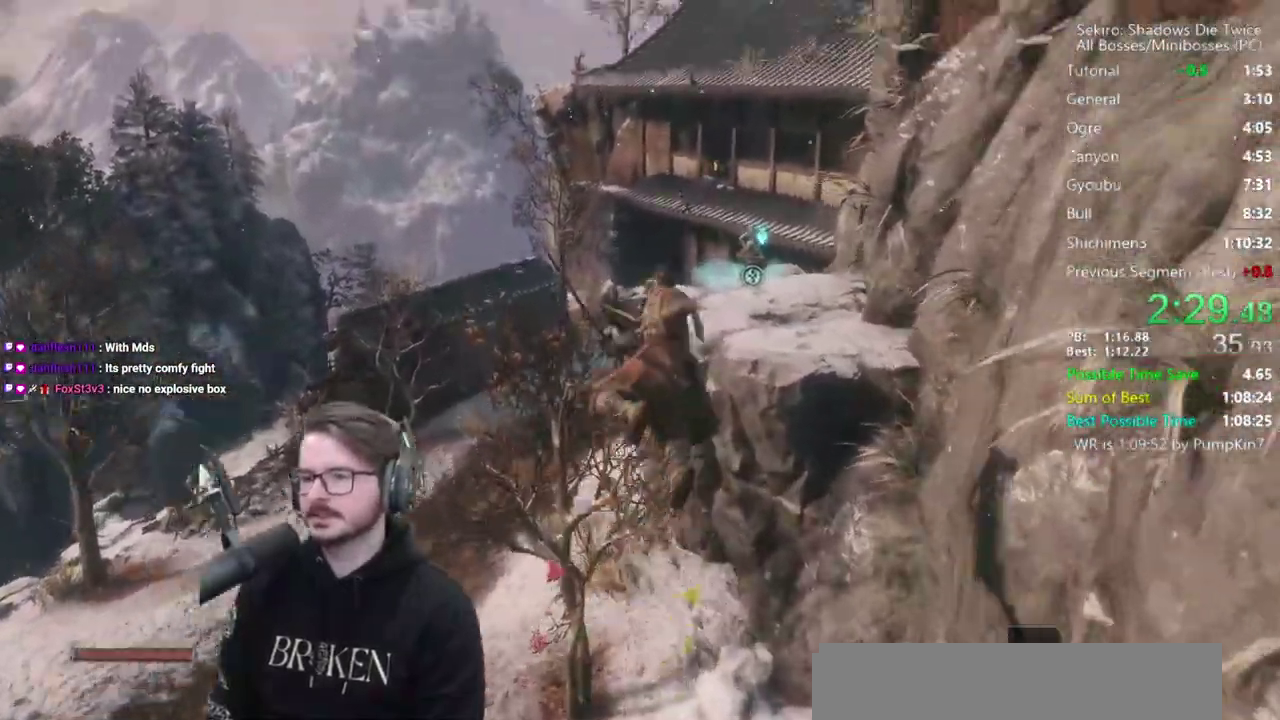
{"buttons": ["B"], "left_stick": "up", "right_stick": "down-right"}
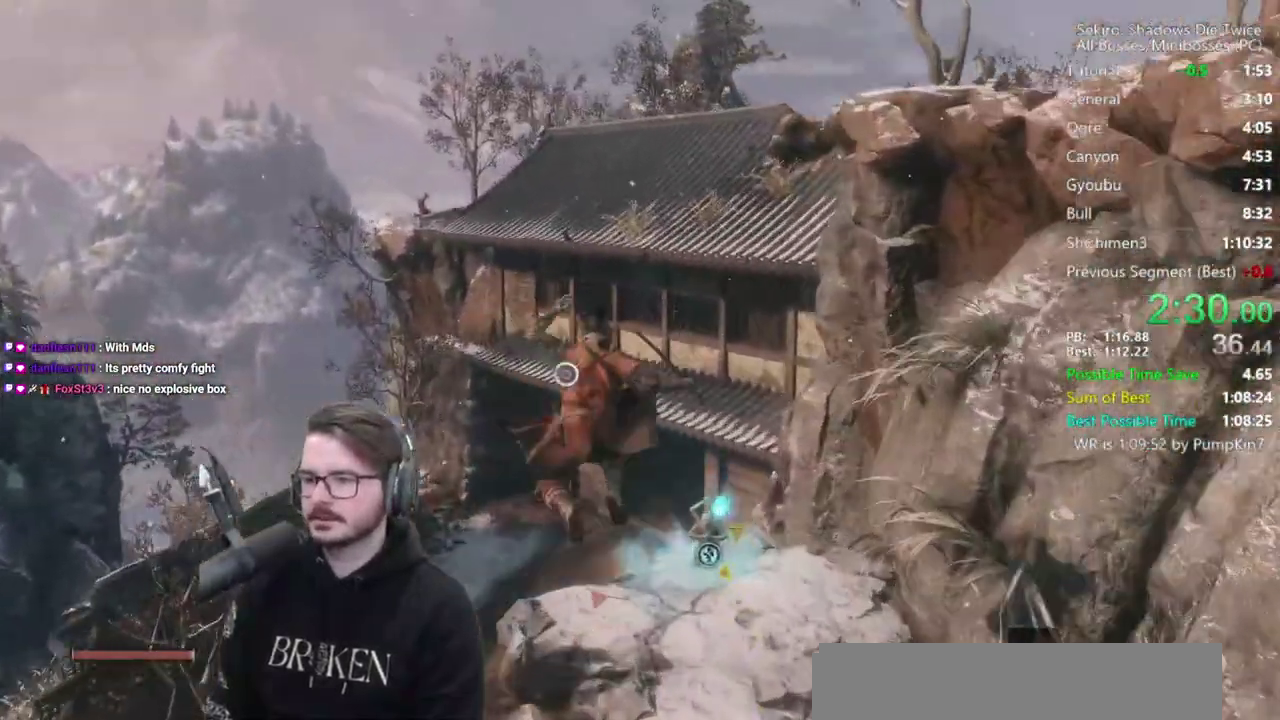
{"buttons": ["B"], "left_stick": "up", "right_stick": "center"}
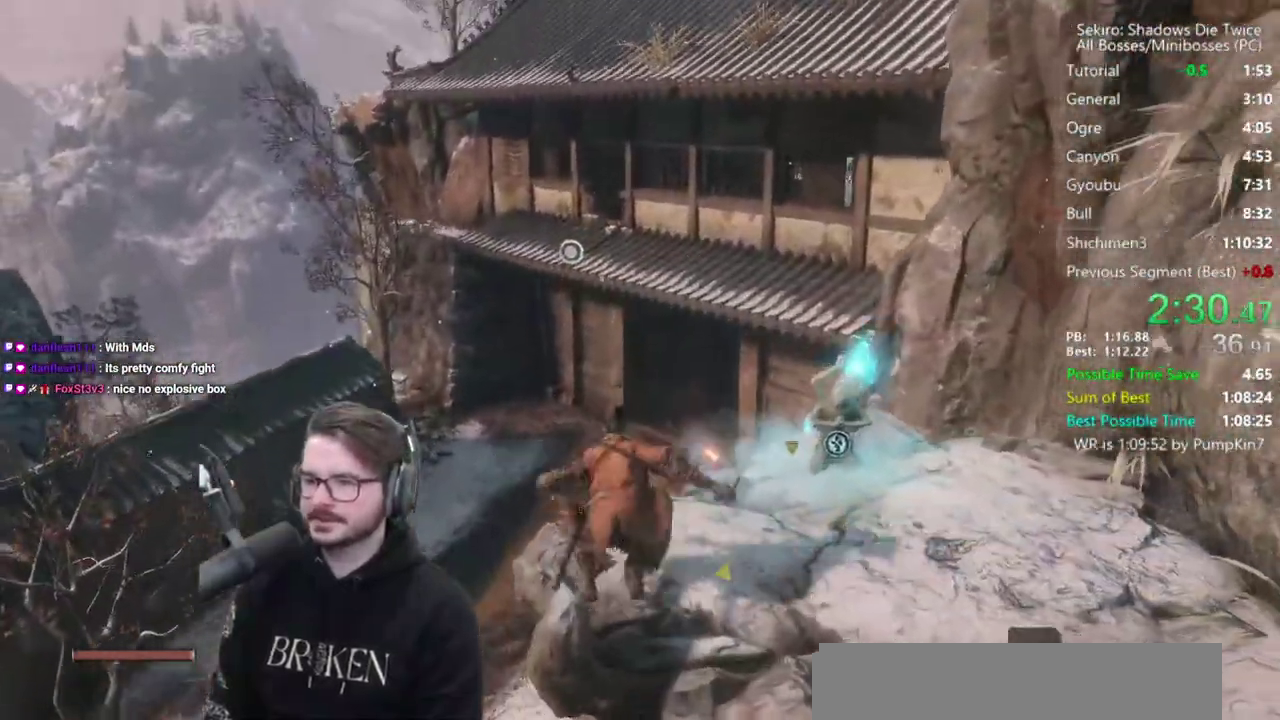
{"buttons": [], "left_stick": "up", "right_stick": "center"}
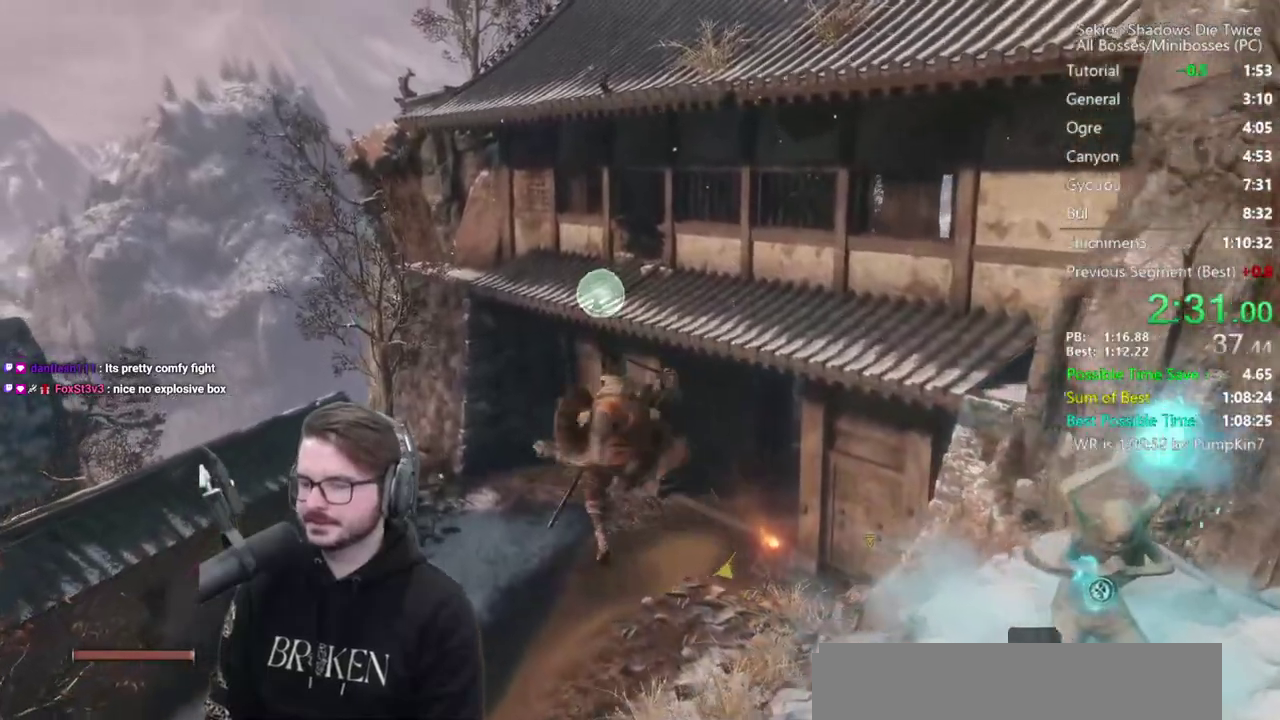
{"buttons": ["B"], "left_stick": "up", "right_stick": "center"}
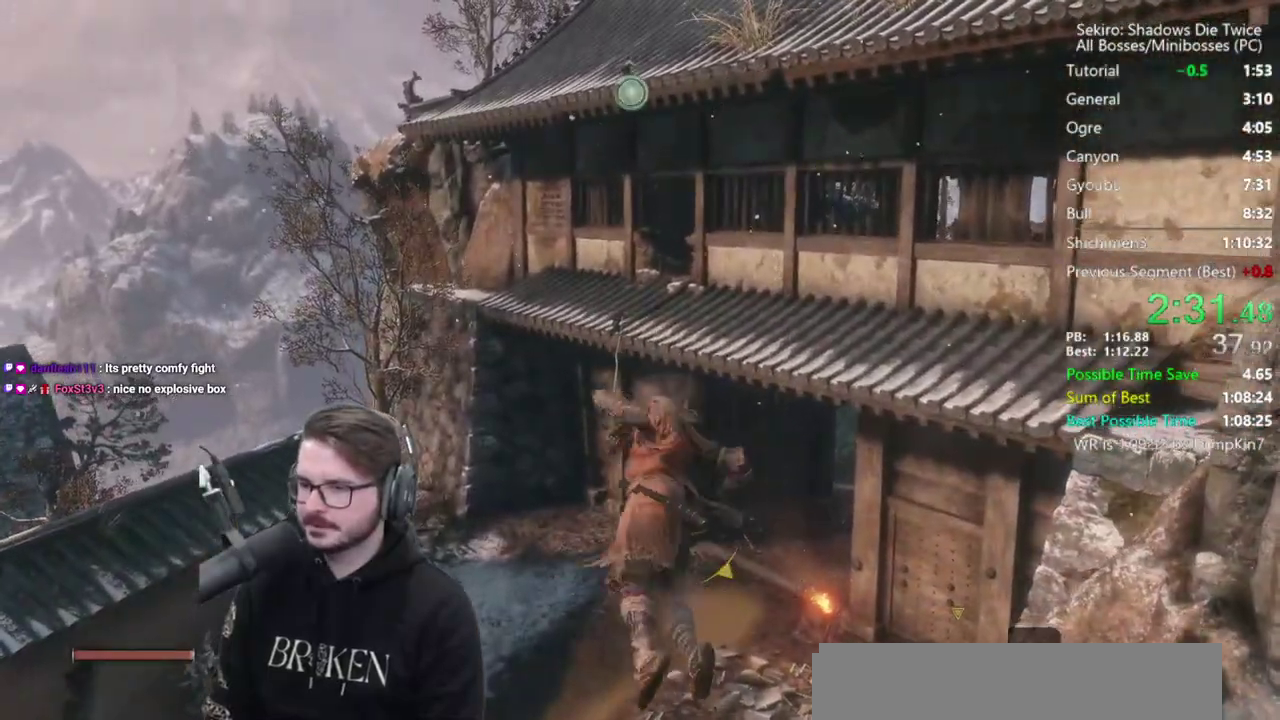
{"buttons": ["B"], "left_stick": "up", "right_stick": "down-right"}
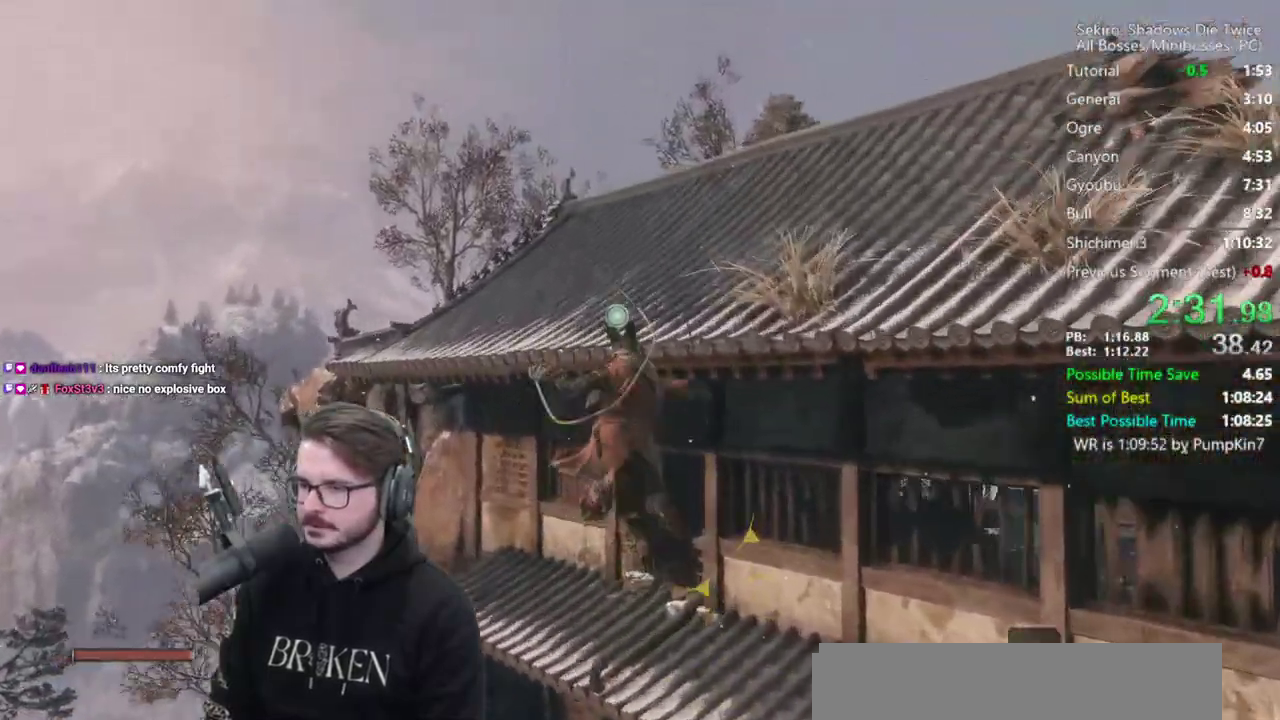
{"buttons": ["B"], "left_stick": "up", "right_stick": "down"}
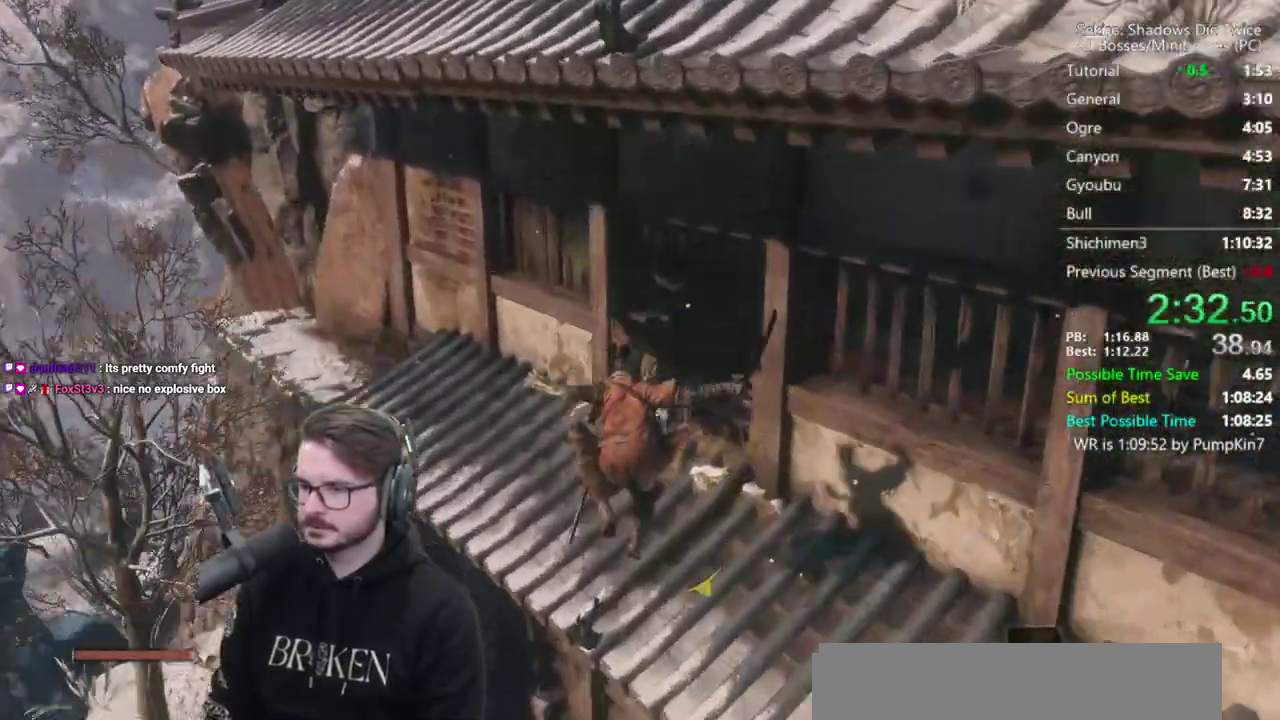
{"buttons": ["B"], "left_stick": "up", "right_stick": "down"}
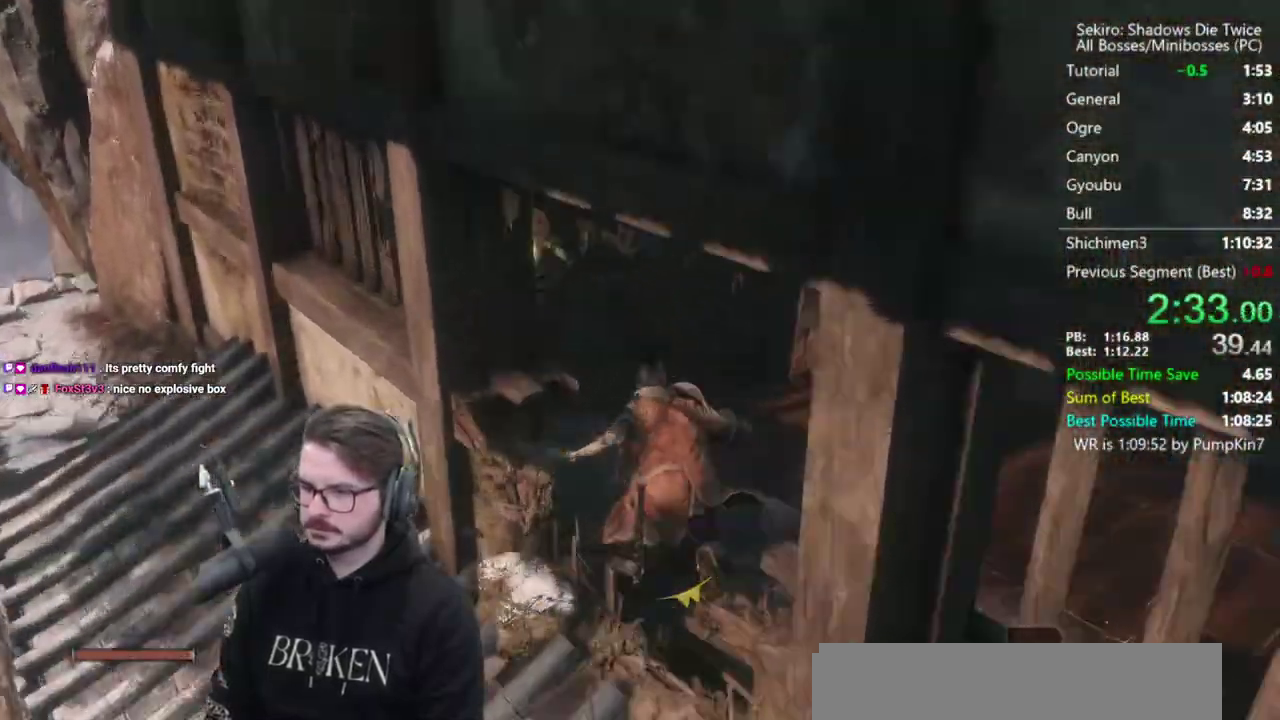
{"buttons": [], "left_stick": "up", "right_stick": "center"}
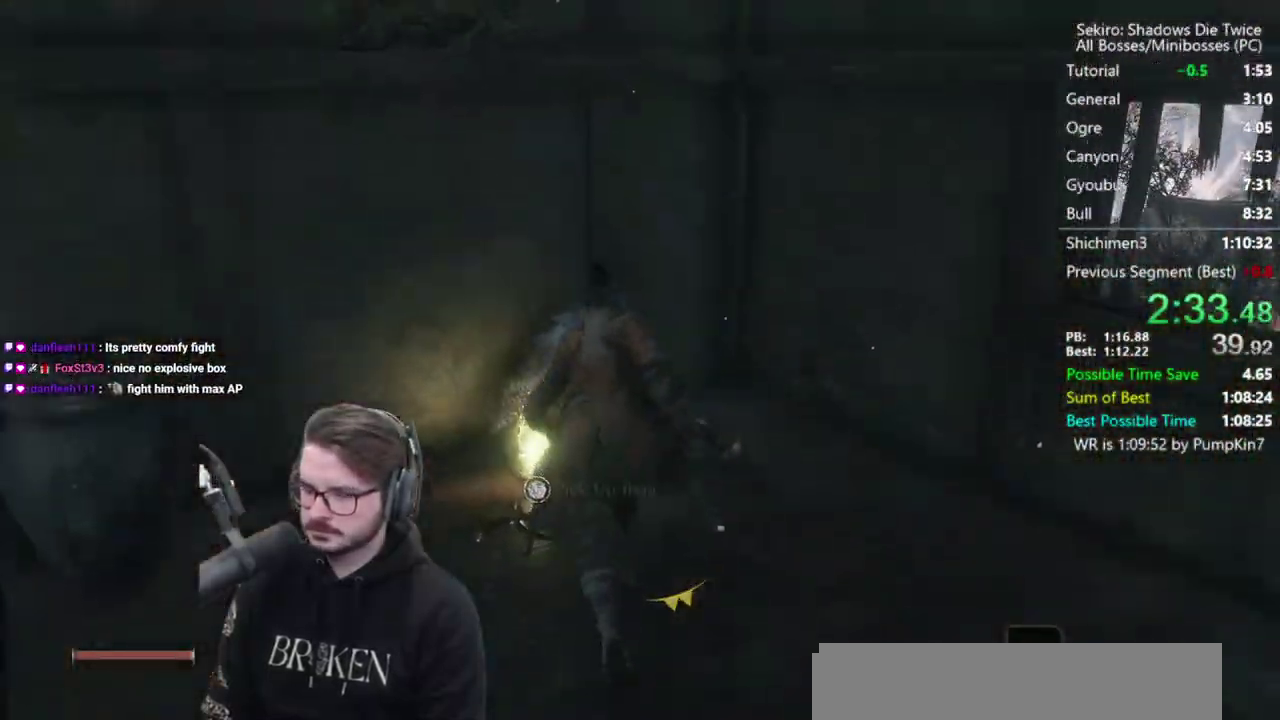
{"buttons": ["B"], "left_stick": "down-right", "right_stick": "center"}
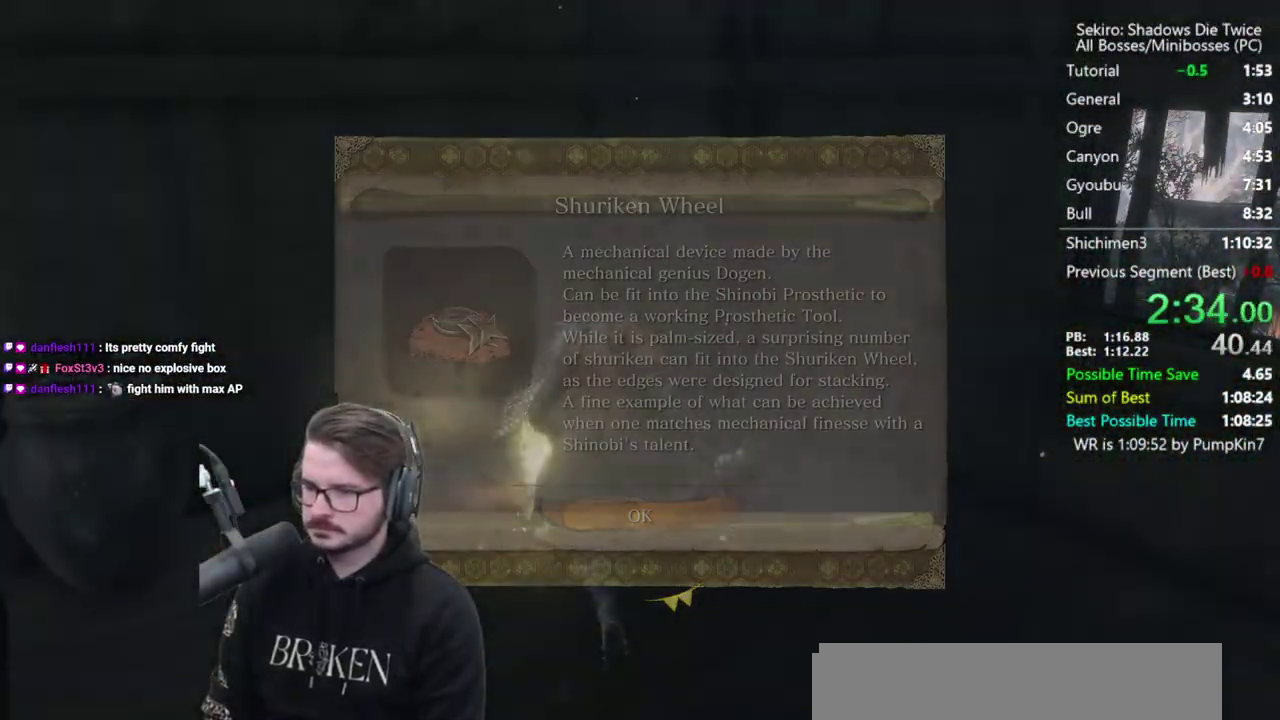
{"buttons": ["B"], "left_stick": "right", "right_stick": "center"}
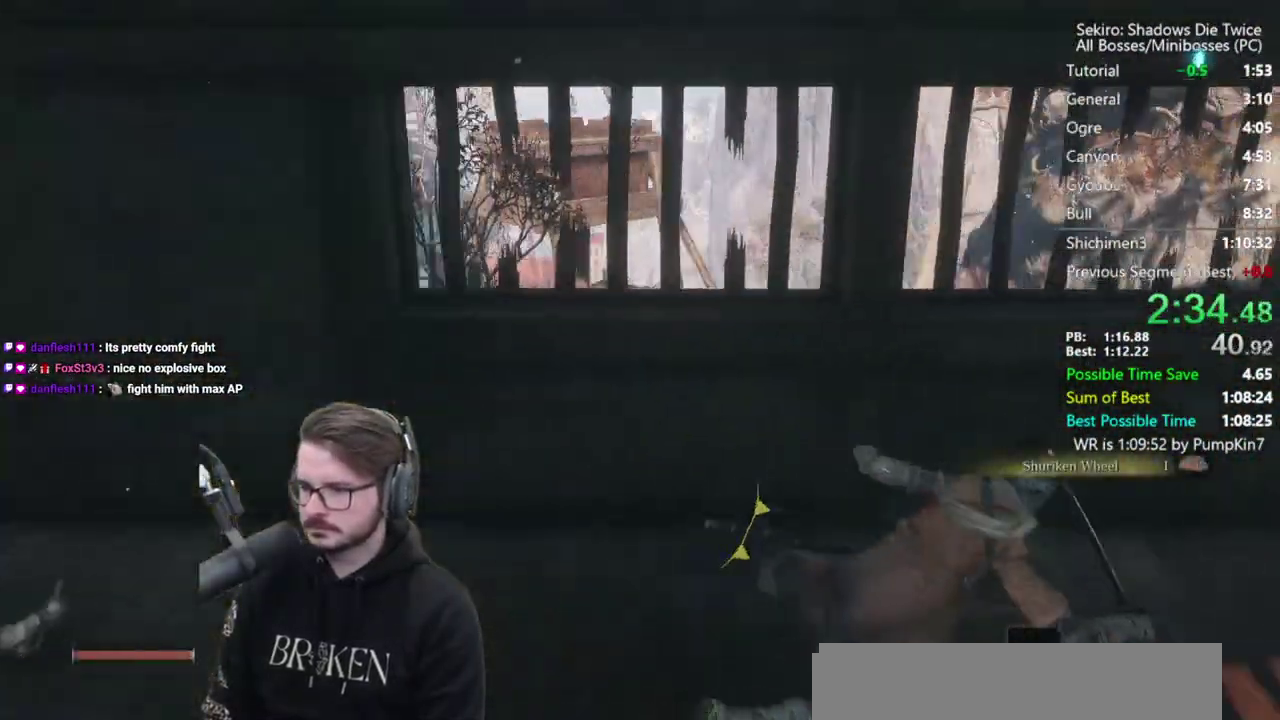
{"buttons": ["B"], "left_stick": "up-left", "right_stick": "down-left"}
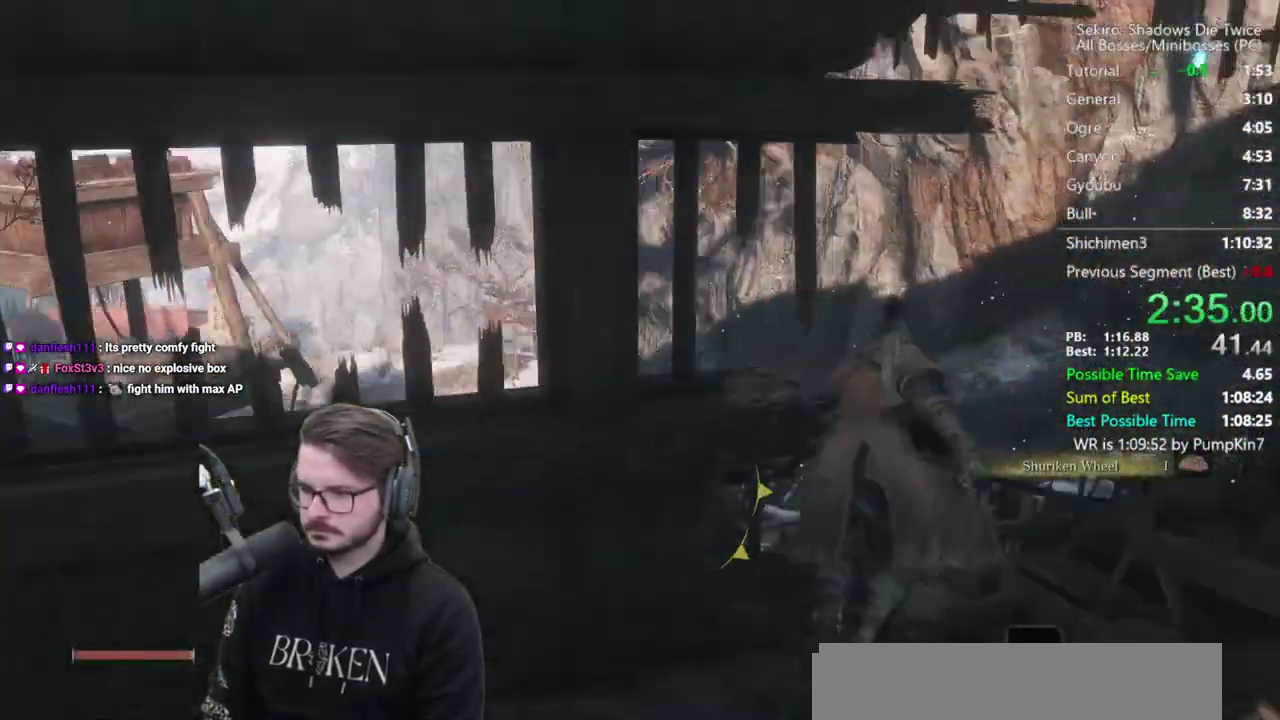
{"buttons": ["B"], "left_stick": "up", "right_stick": "center"}
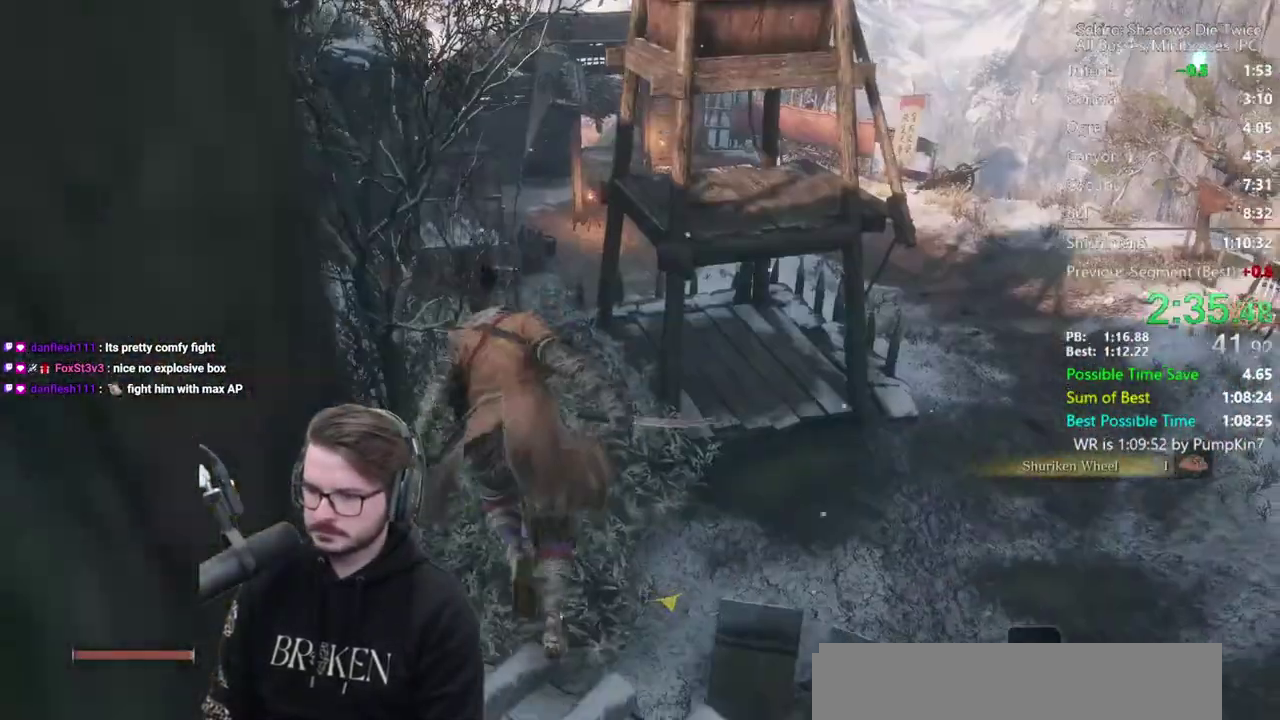
{"buttons": ["B"], "left_stick": "up", "right_stick": "up-left"}
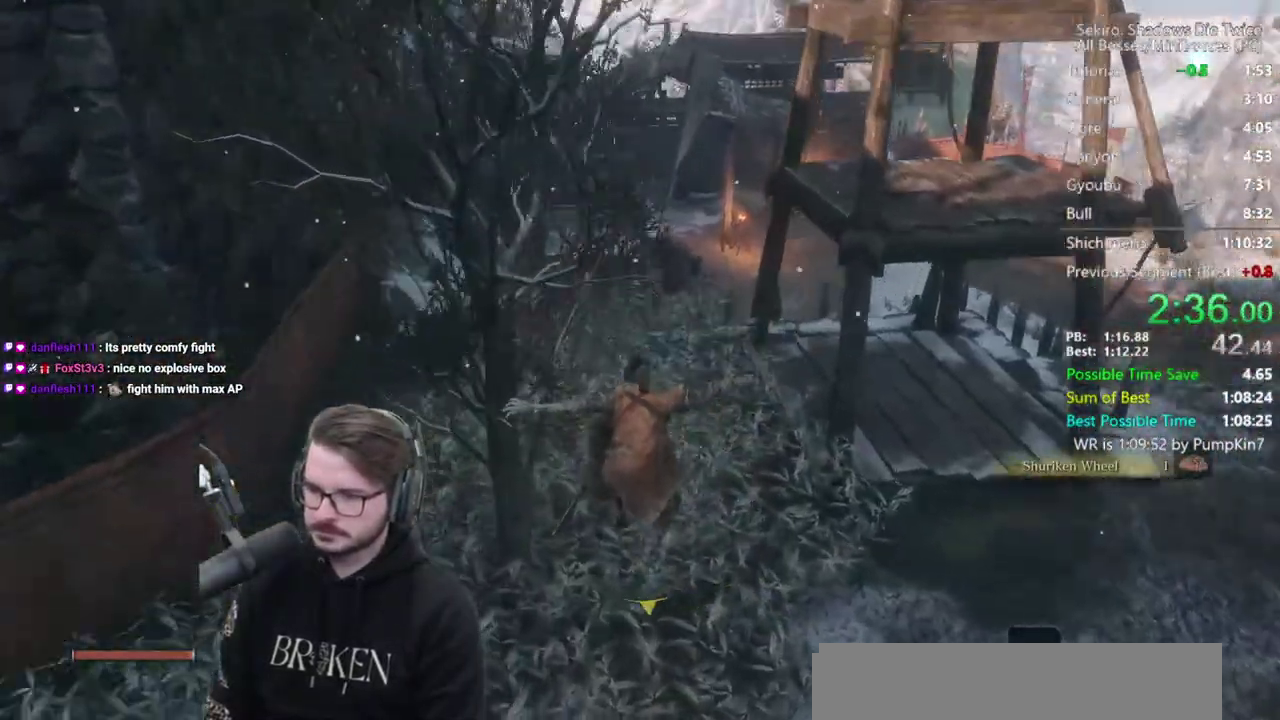
{"buttons": ["B"], "left_stick": "up", "right_stick": "center"}